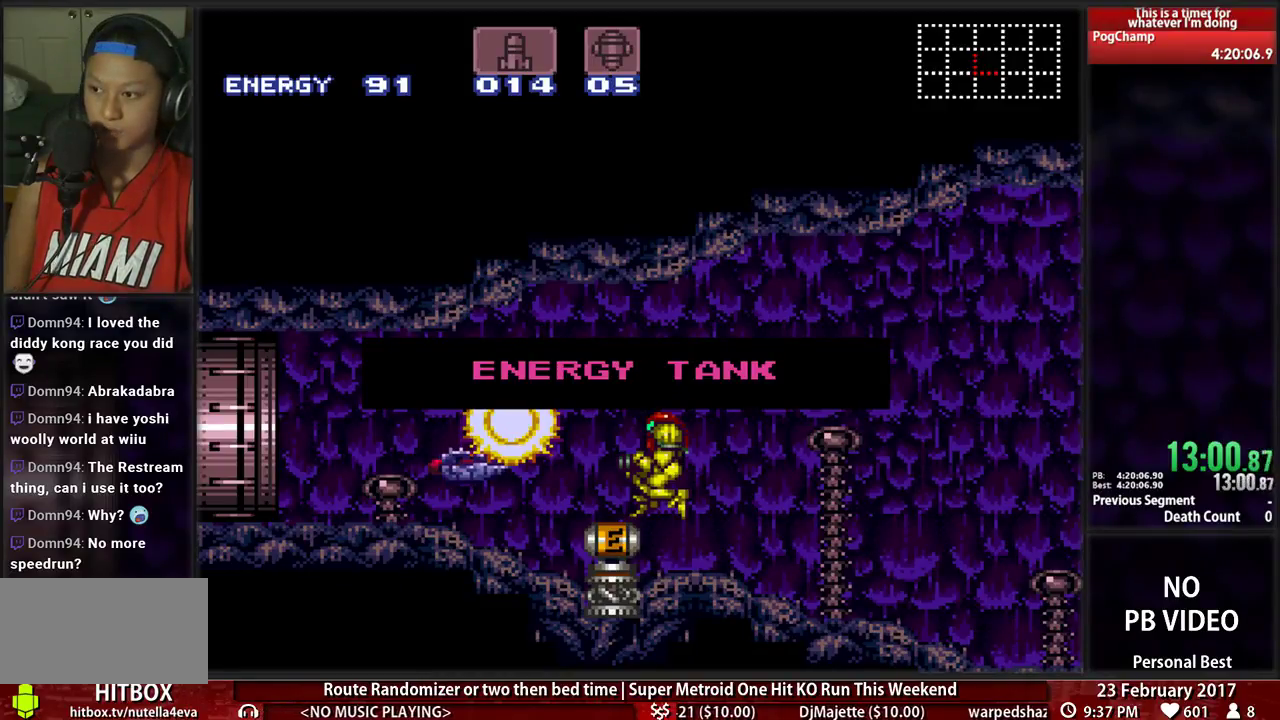
Gameplay with a controller (Nintendo layout); each line is a JSON object with the inputs held at the frame after it. "events" lists button and stick changes between this image and that frame as [ms after this image, input, new state], when the widget could be followed in between. Not read: L3 R3 START.
{"buttons": ["B", "X", "DPAD_LEFT"], "events": [[483, "X", "down"]]}
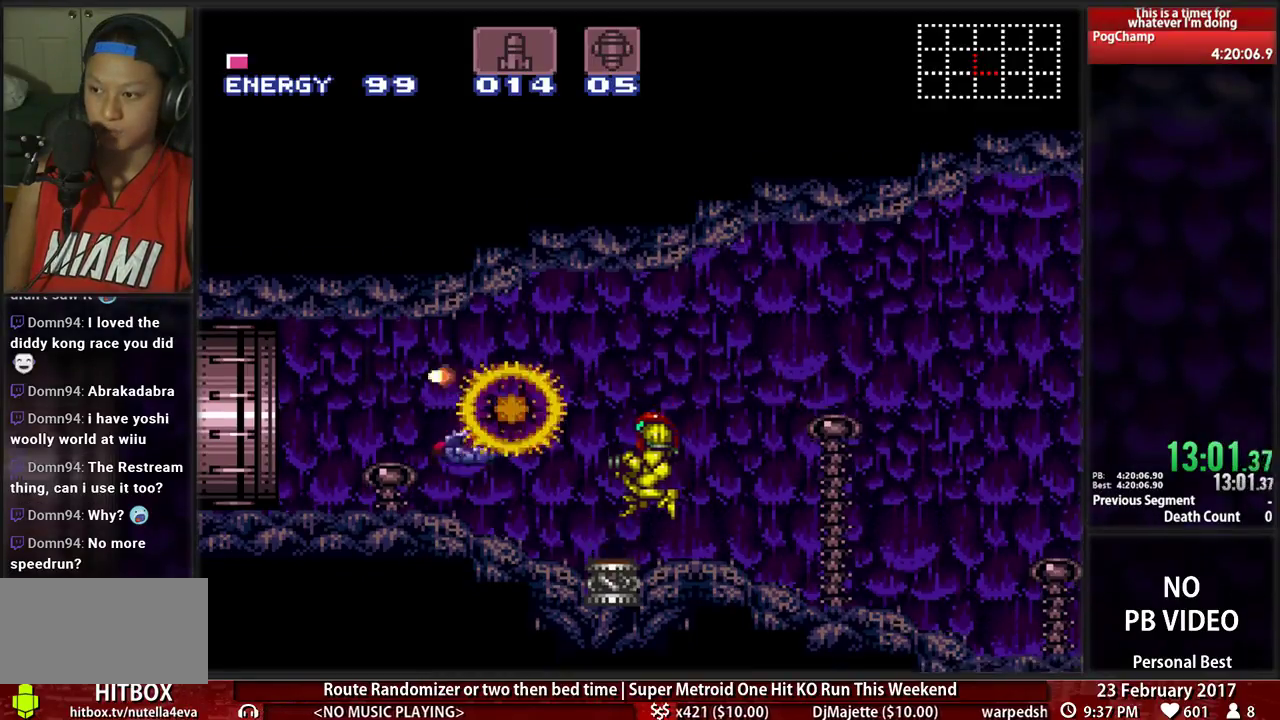
{"buttons": ["B", "DPAD_LEFT"], "events": [[121, "X", "up"], [259, "R1", "down"], [310, "B", "up"], [310, "X", "down"], [414, "B", "down"], [414, "R1", "up"], [448, "X", "up"]]}
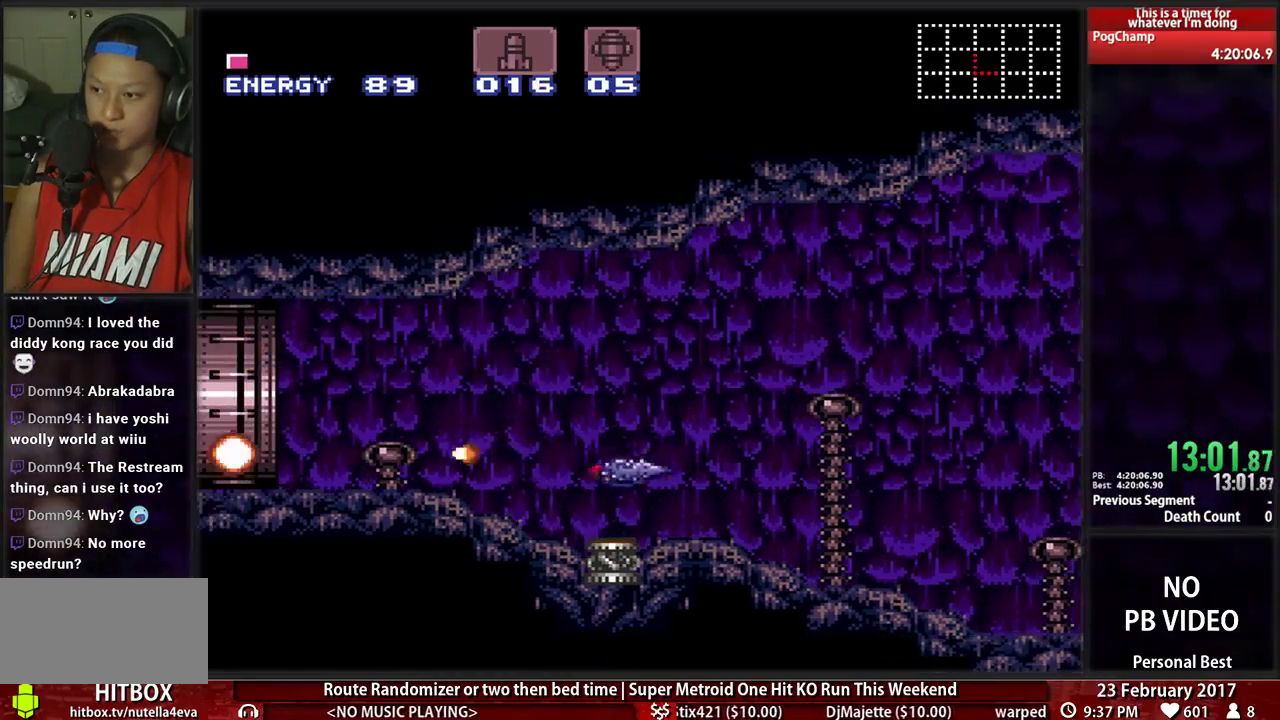
{"buttons": ["B", "DPAD_LEFT"], "events": [[86, "L1", "down"], [224, "L1", "up"]]}
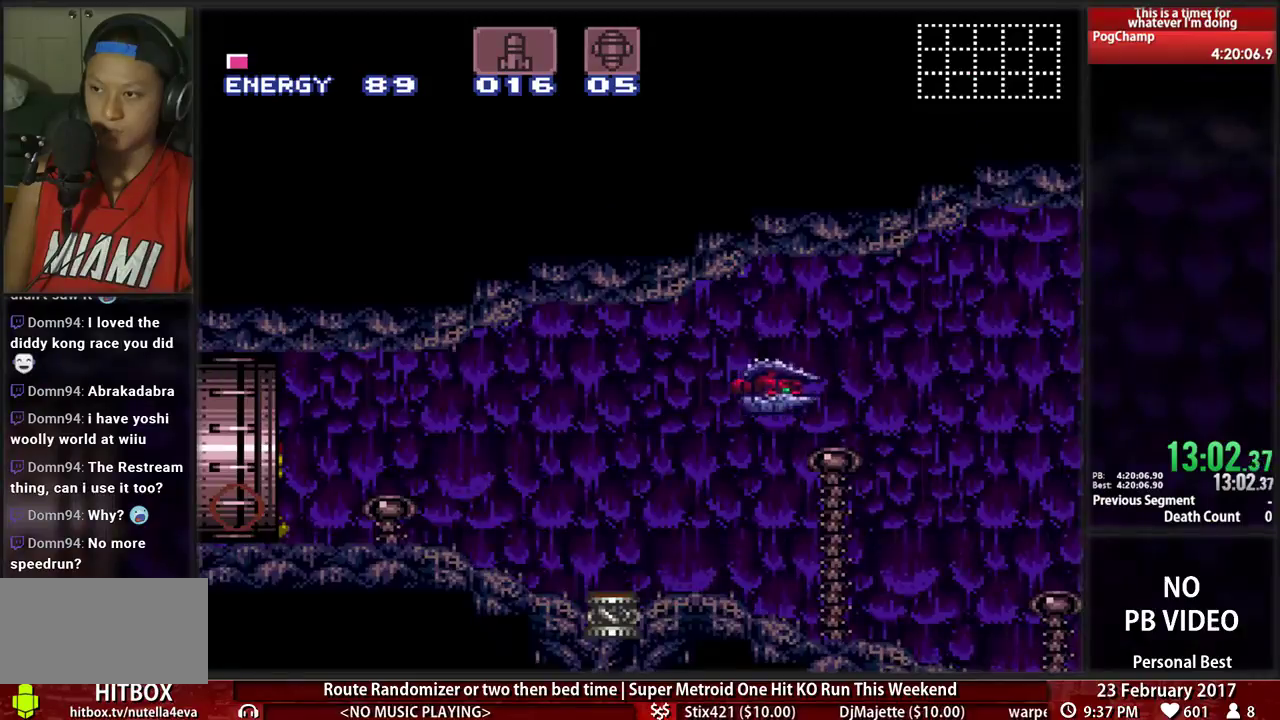
{"buttons": [], "events": [[397, "B", "up"], [431, "DPAD_LEFT", "up"]]}
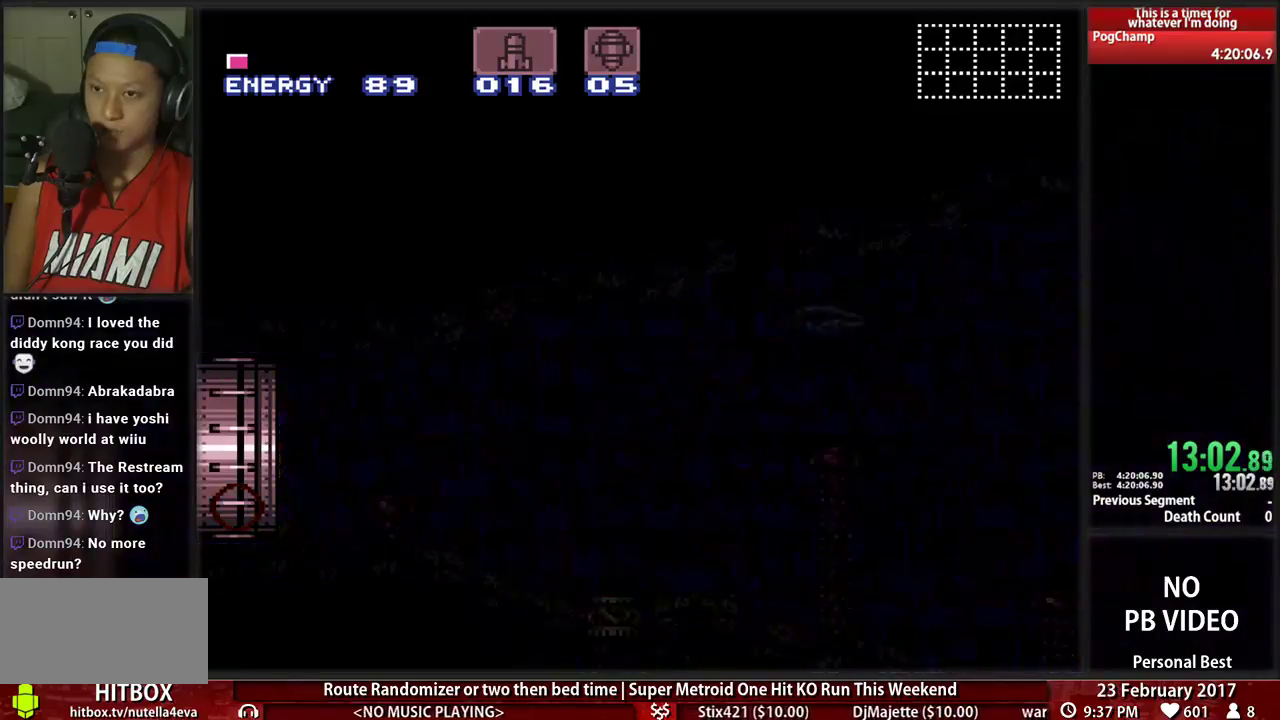
{"buttons": ["B", "DPAD_LEFT"], "events": [[69, "DPAD_LEFT", "down"], [172, "B", "down"]]}
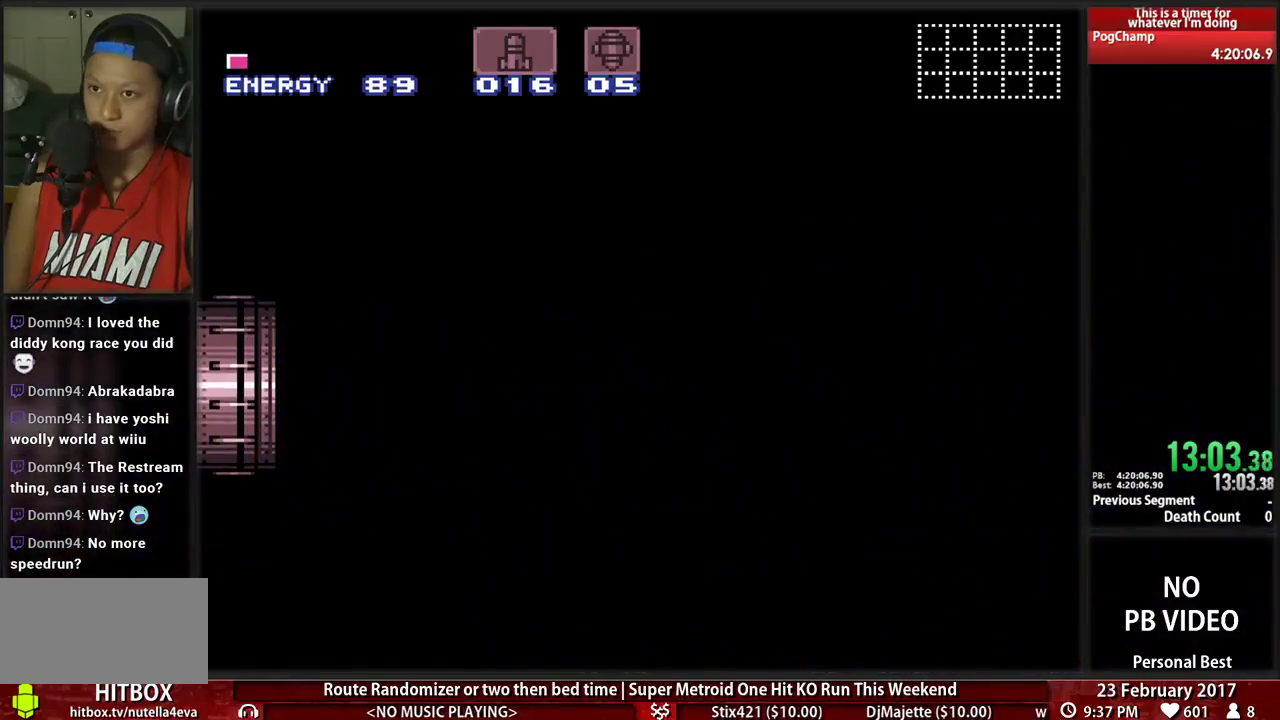
{"buttons": ["B", "DPAD_LEFT"], "events": []}
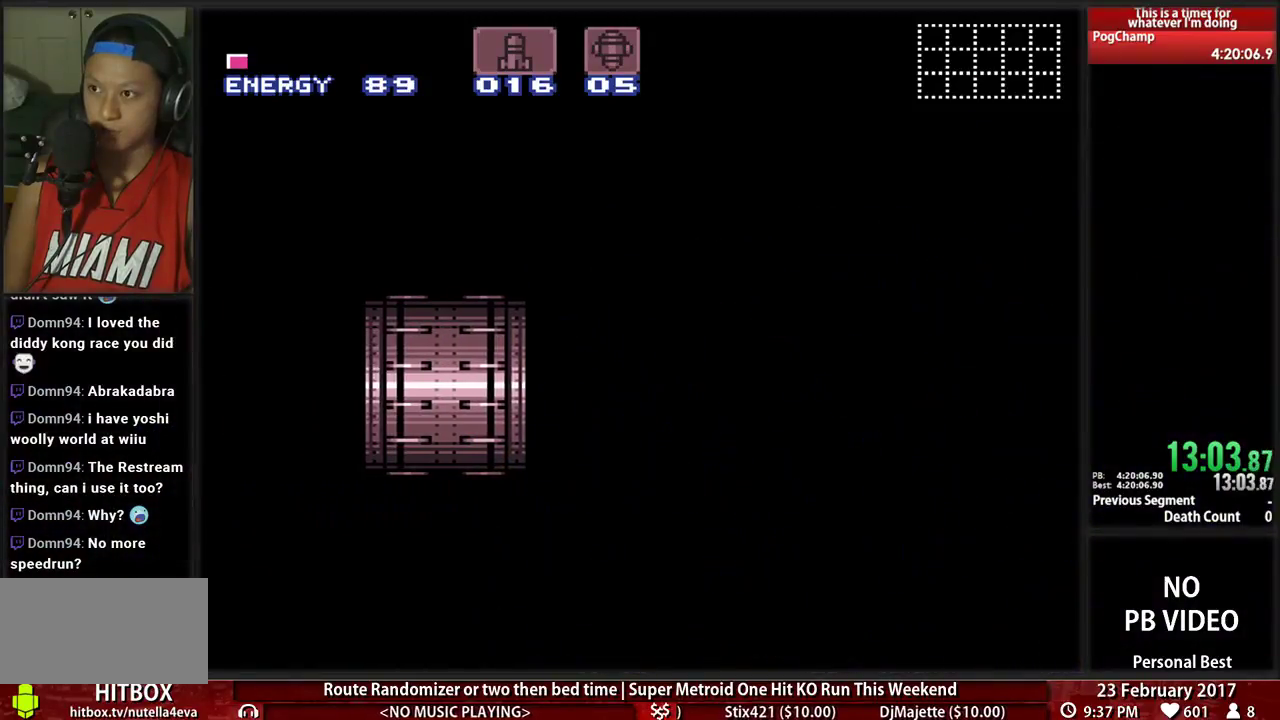
{"buttons": ["B", "DPAD_LEFT"], "events": []}
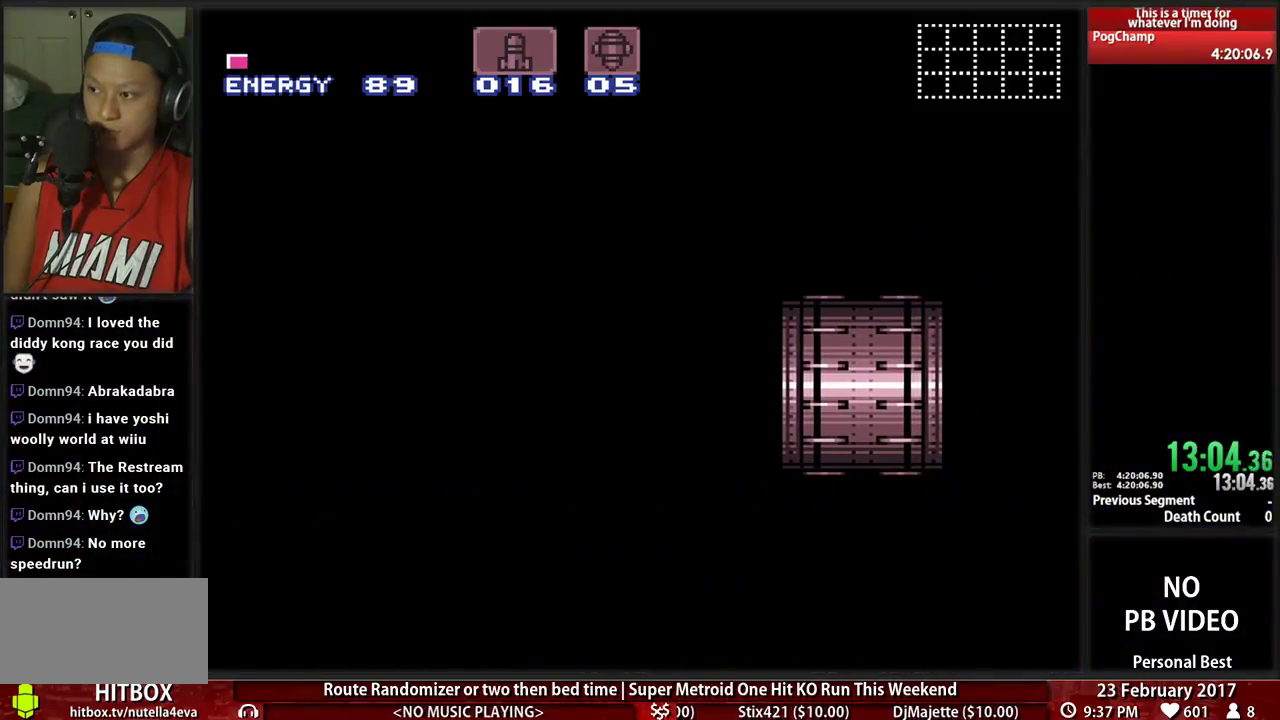
{"buttons": ["B", "DPAD_LEFT"], "events": []}
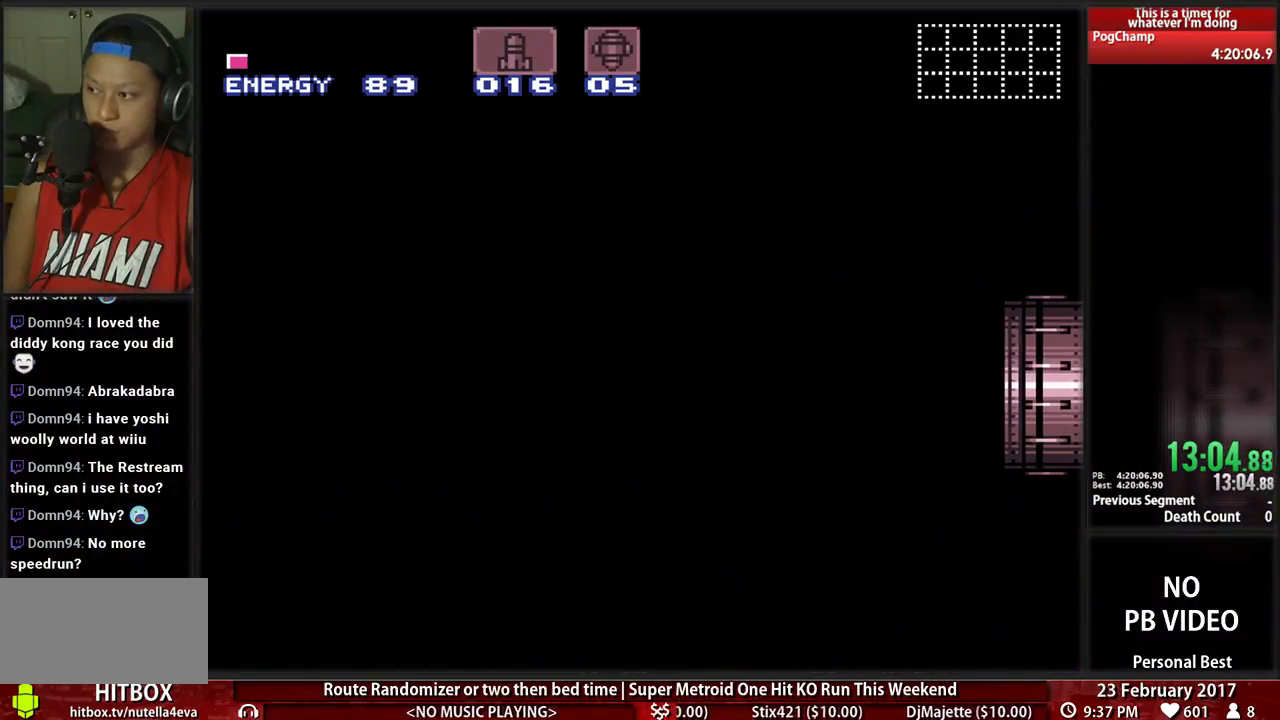
{"buttons": ["B", "DPAD_LEFT"], "events": []}
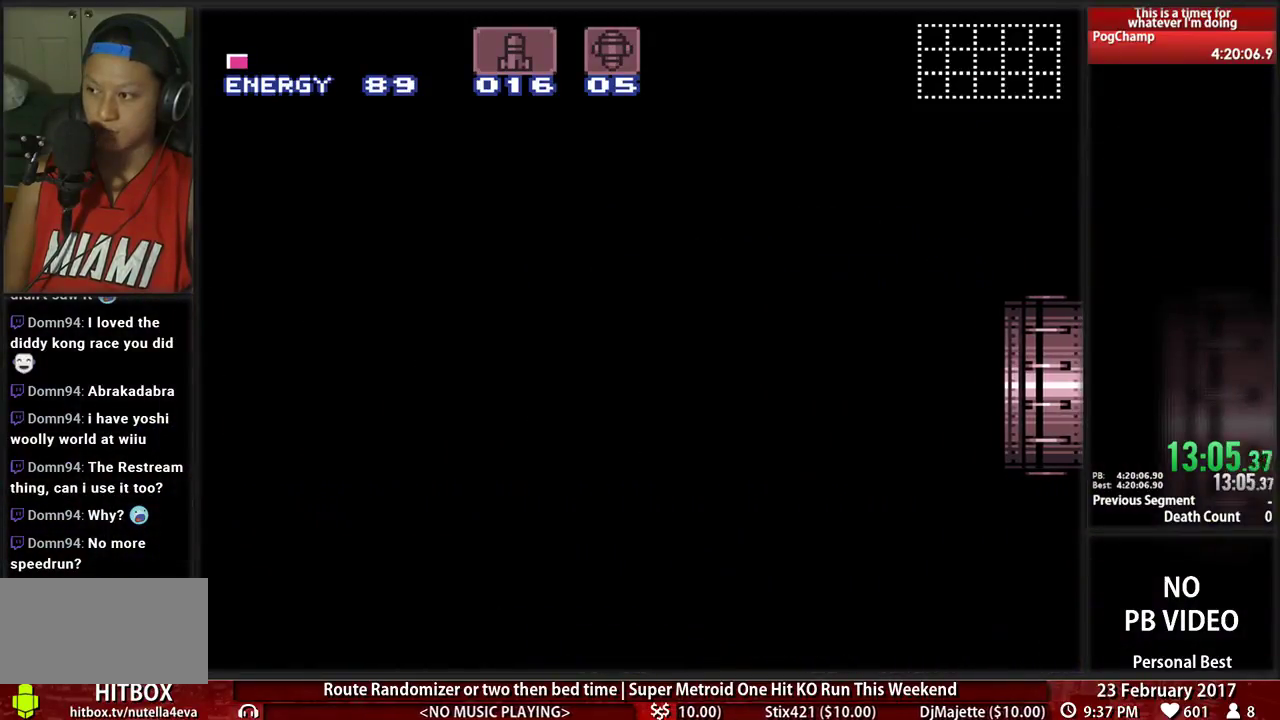
{"buttons": ["B", "DPAD_LEFT"], "events": []}
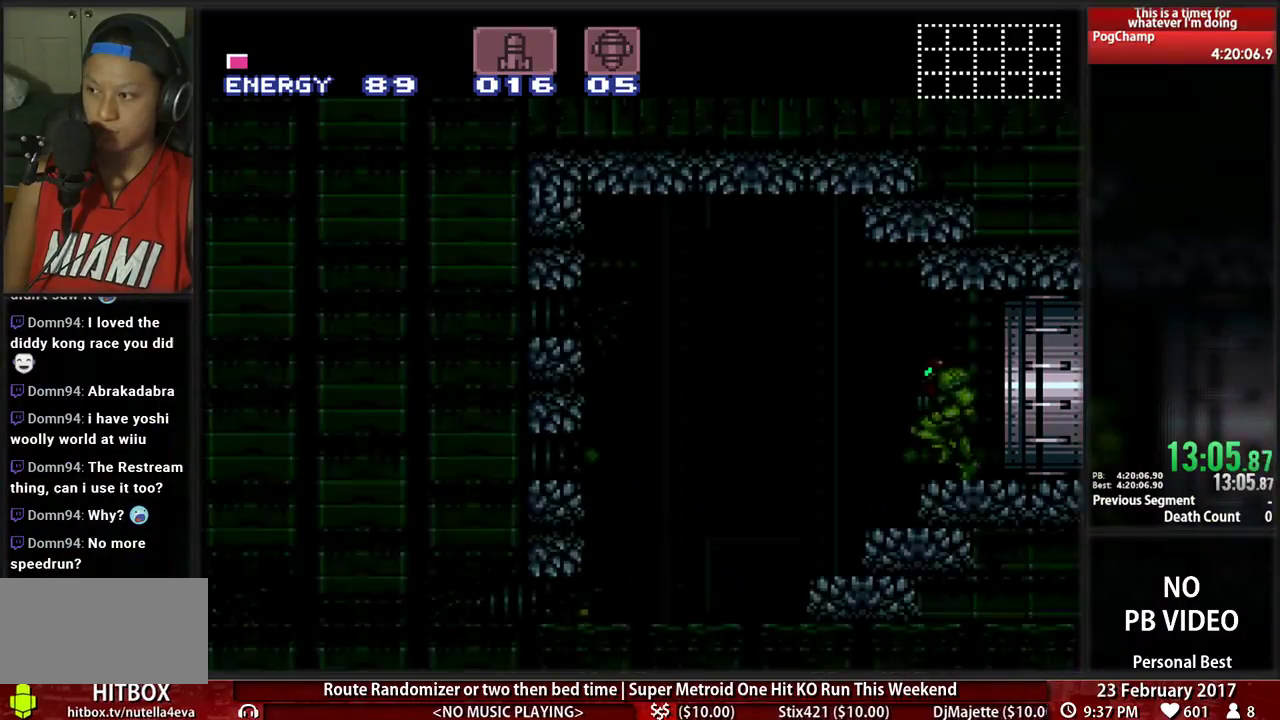
{"buttons": ["B", "DPAD_LEFT"], "events": []}
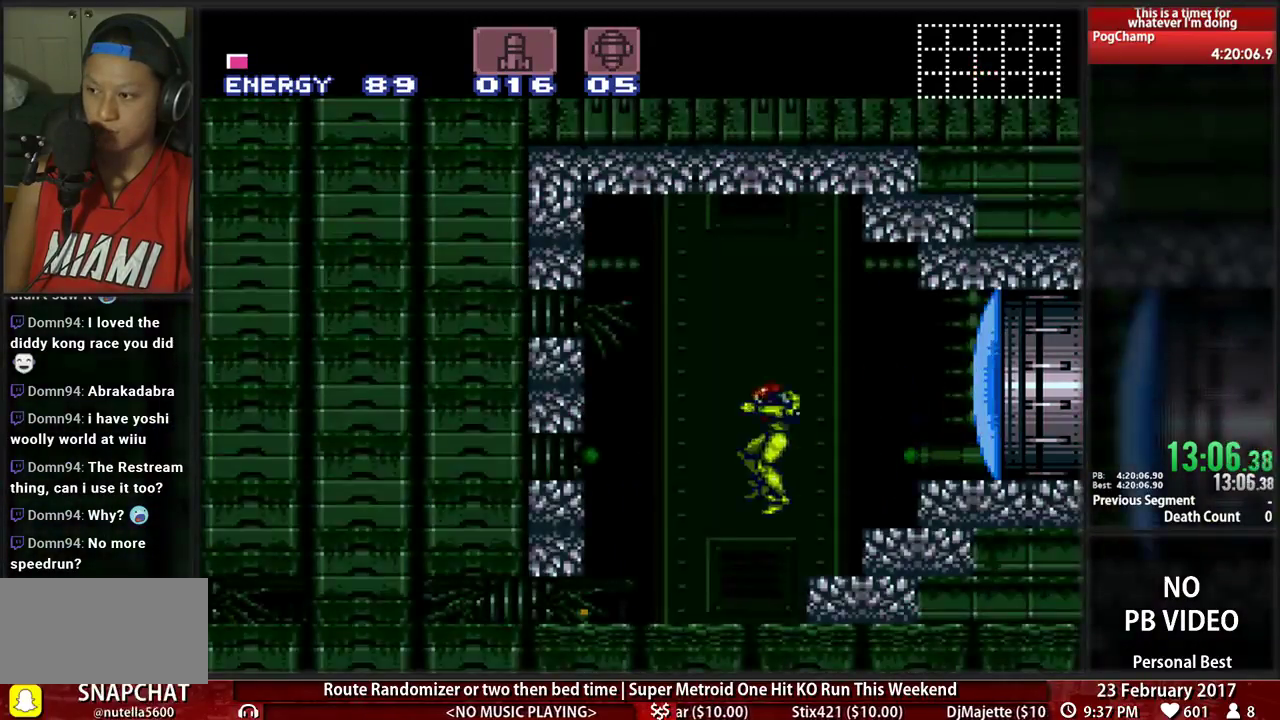
{"buttons": ["B", "DPAD_LEFT"], "events": [[86, "DPAD_DOWN", "down"], [121, "DPAD_LEFT", "up"], [259, "DPAD_DOWN", "up"], [345, "DPAD_DOWN", "down"], [414, "DPAD_LEFT", "down"], [448, "DPAD_DOWN", "up"]]}
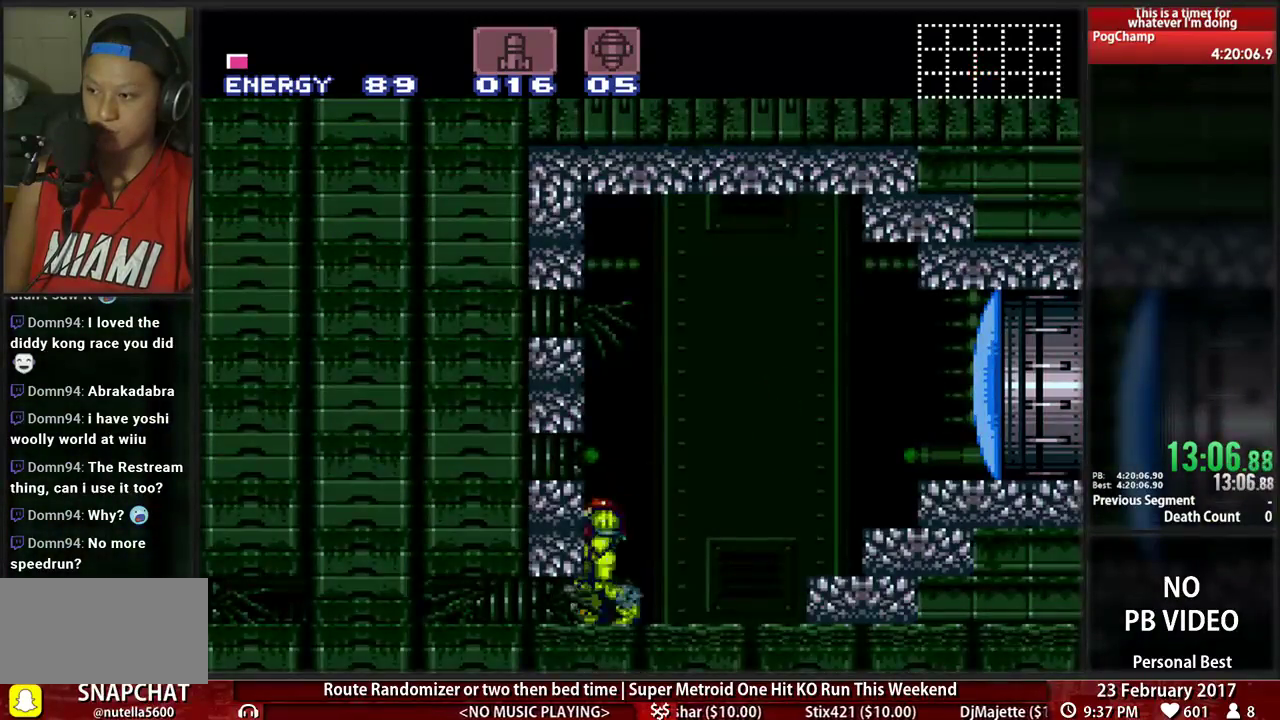
{"buttons": ["B", "DPAD_DOWN"], "events": [[276, "DPAD_DOWN", "down"], [310, "DPAD_DOWN", "up"], [310, "DPAD_LEFT", "up"], [414, "DPAD_DOWN", "down"]]}
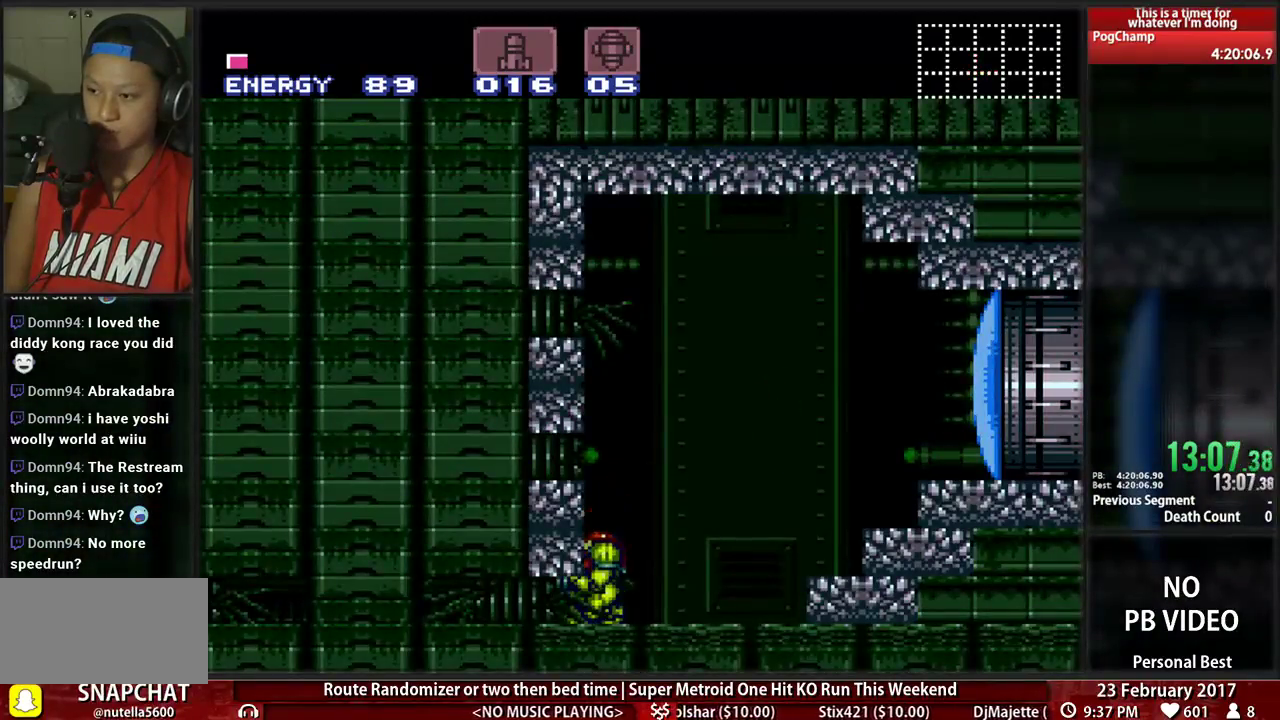
{"buttons": ["B", "DPAD_LEFT"], "events": [[17, "DPAD_DOWN", "up"], [121, "DPAD_DOWN", "down"], [155, "DPAD_LEFT", "down"], [190, "DPAD_DOWN", "up"]]}
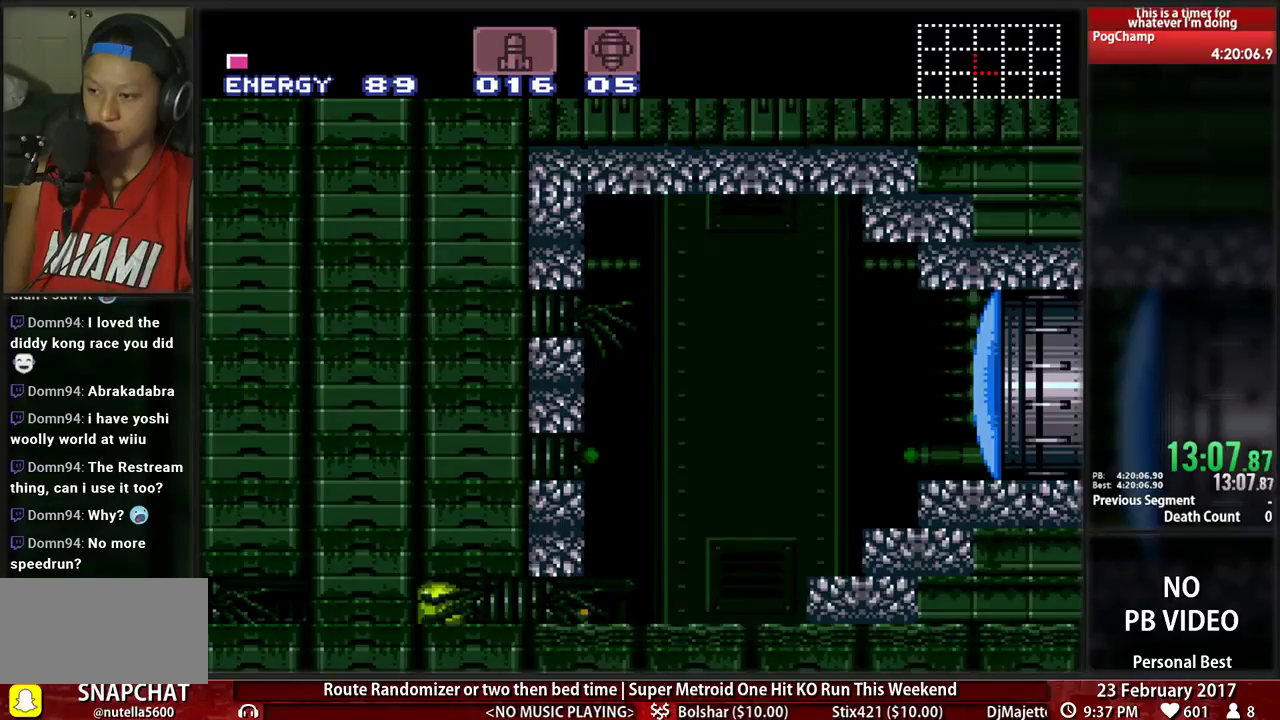
{"buttons": ["B", "DPAD_LEFT"], "events": [[86, "X", "down"], [121, "B", "up"], [190, "B", "down"], [224, "X", "up"]]}
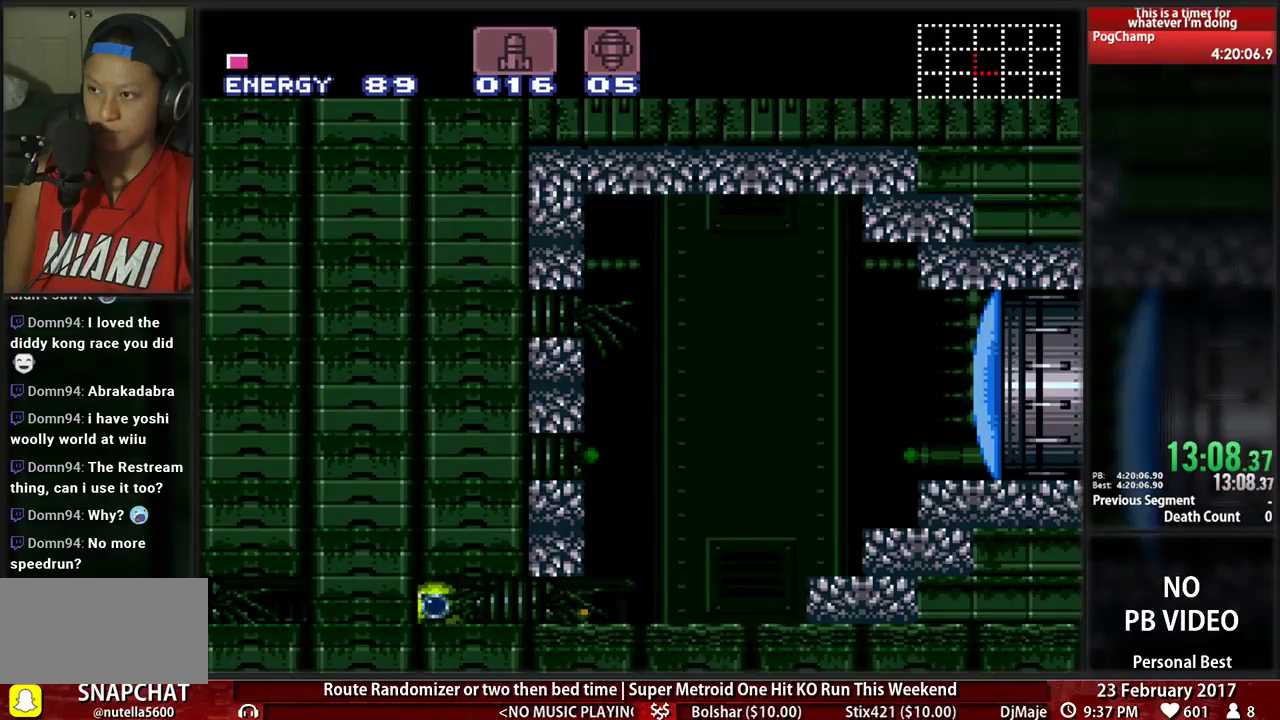
{"buttons": ["B", "DPAD_LEFT"], "events": []}
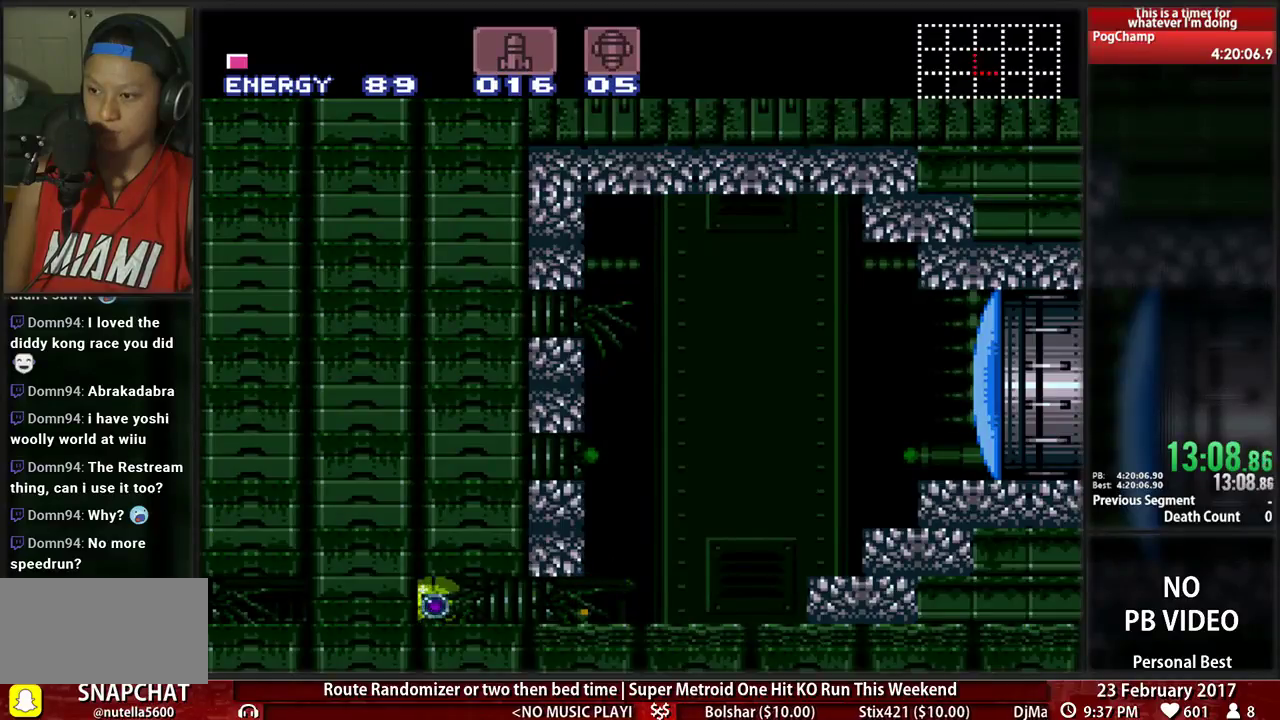
{"buttons": ["B", "Y", "DPAD_LEFT"], "events": [[431, "Y", "down"]]}
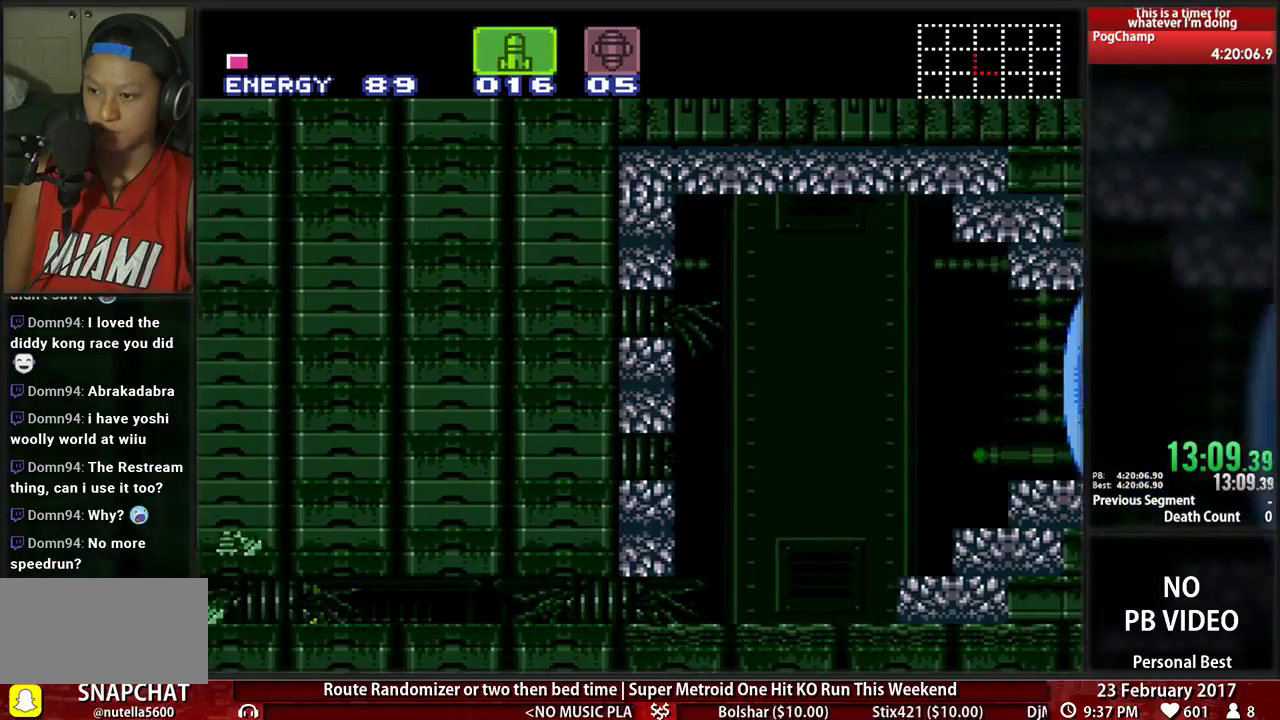
{"buttons": ["B", "DPAD_LEFT"], "events": [[69, "Y", "up"], [397, "DPAD_UP", "down"], [466, "DPAD_UP", "up"]]}
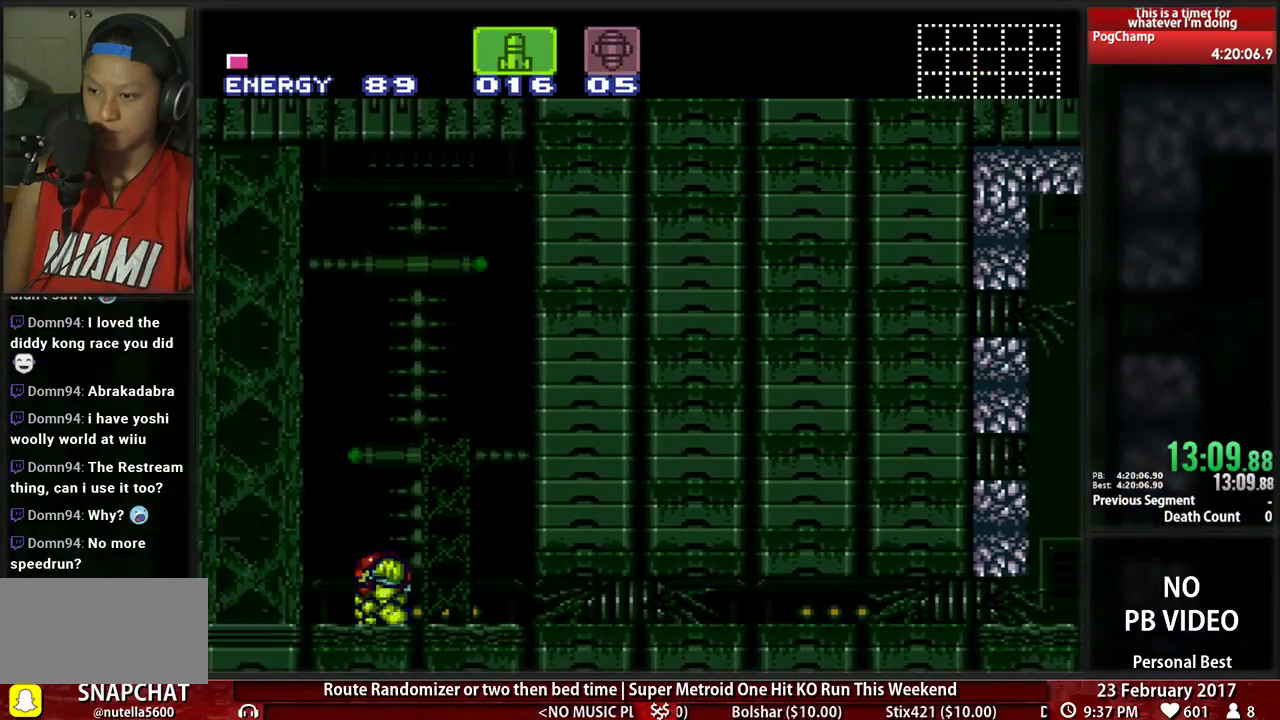
{"buttons": ["A", "DPAD_LEFT"]}
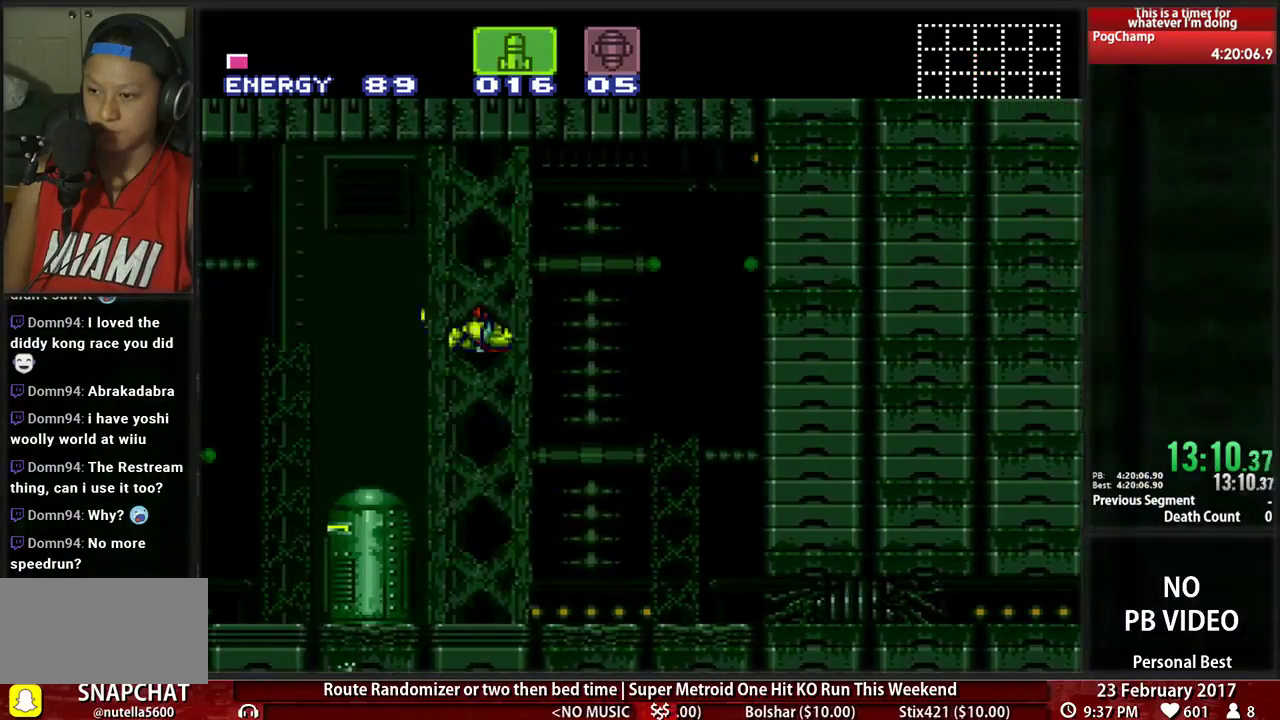
{"buttons": ["DPAD_LEFT"], "events": [[34, "A", "up"]]}
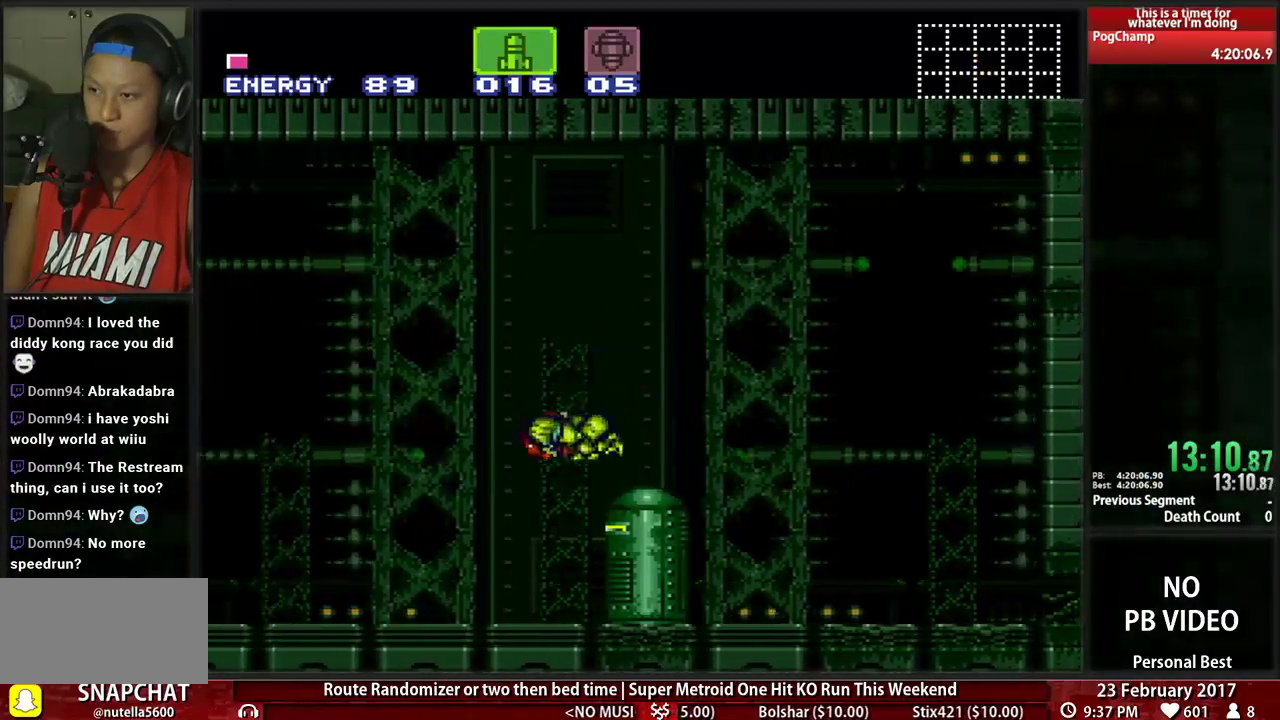
{"buttons": ["B", "DPAD_LEFT"], "events": [[34, "B", "down"], [293, "R1", "down"], [379, "R1", "up"], [431, "L1", "down"], [500, "L1", "up"]]}
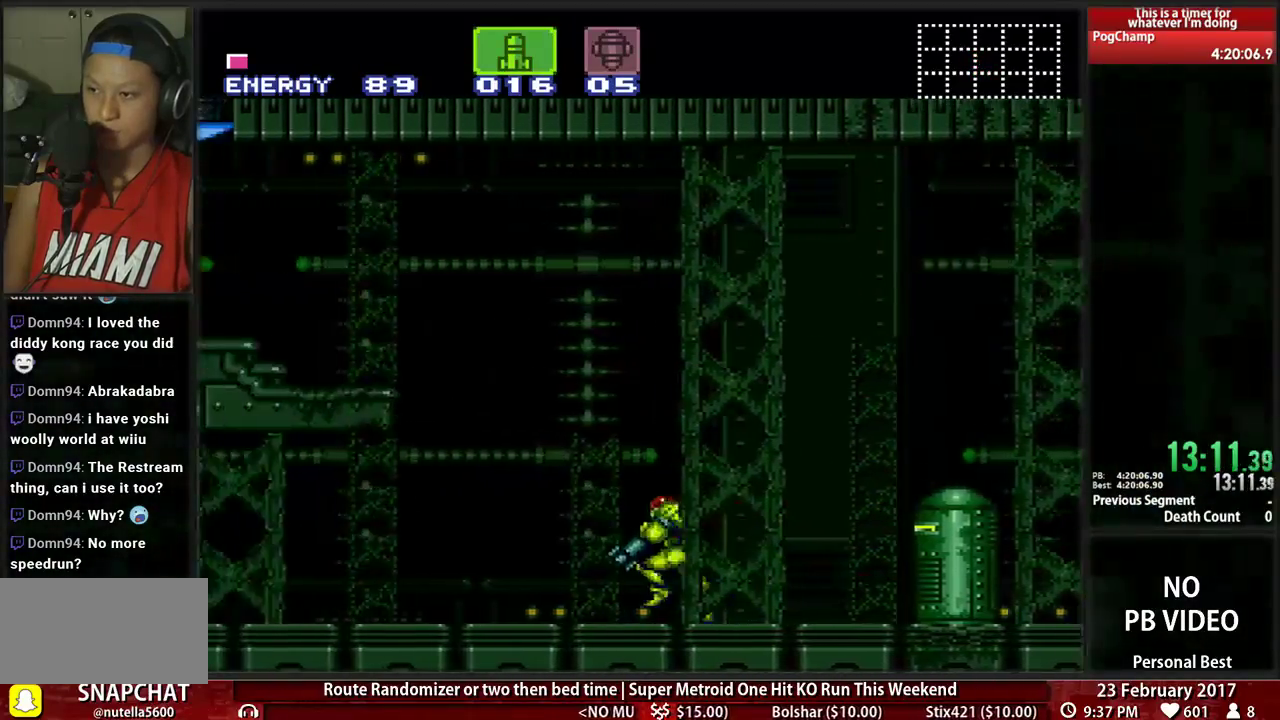
{"buttons": ["B", "L1", "DPAD_LEFT"], "events": [[34, "R1", "down"], [103, "R1", "up"], [138, "L1", "down"], [207, "L1", "up"], [207, "R1", "down"], [276, "R1", "up"], [328, "L1", "down"], [397, "L1", "up"], [397, "R1", "down"], [500, "L1", "down"], [500, "R1", "up"]]}
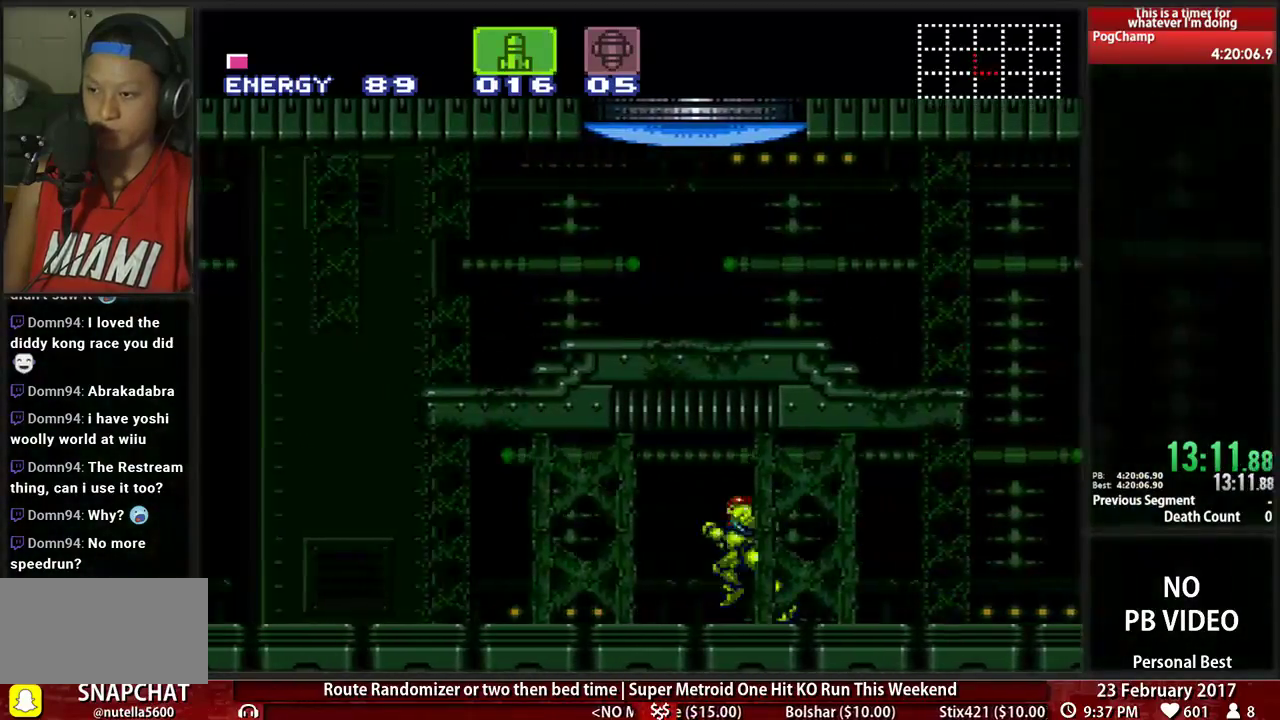
{"buttons": ["B", "DPAD_LEFT"], "events": [[103, "L1", "up"], [103, "R1", "down"], [207, "L1", "down"], [207, "R1", "up"], [293, "L1", "up"], [293, "R1", "down"], [397, "L1", "down"], [397, "R1", "up"], [483, "L1", "up"]]}
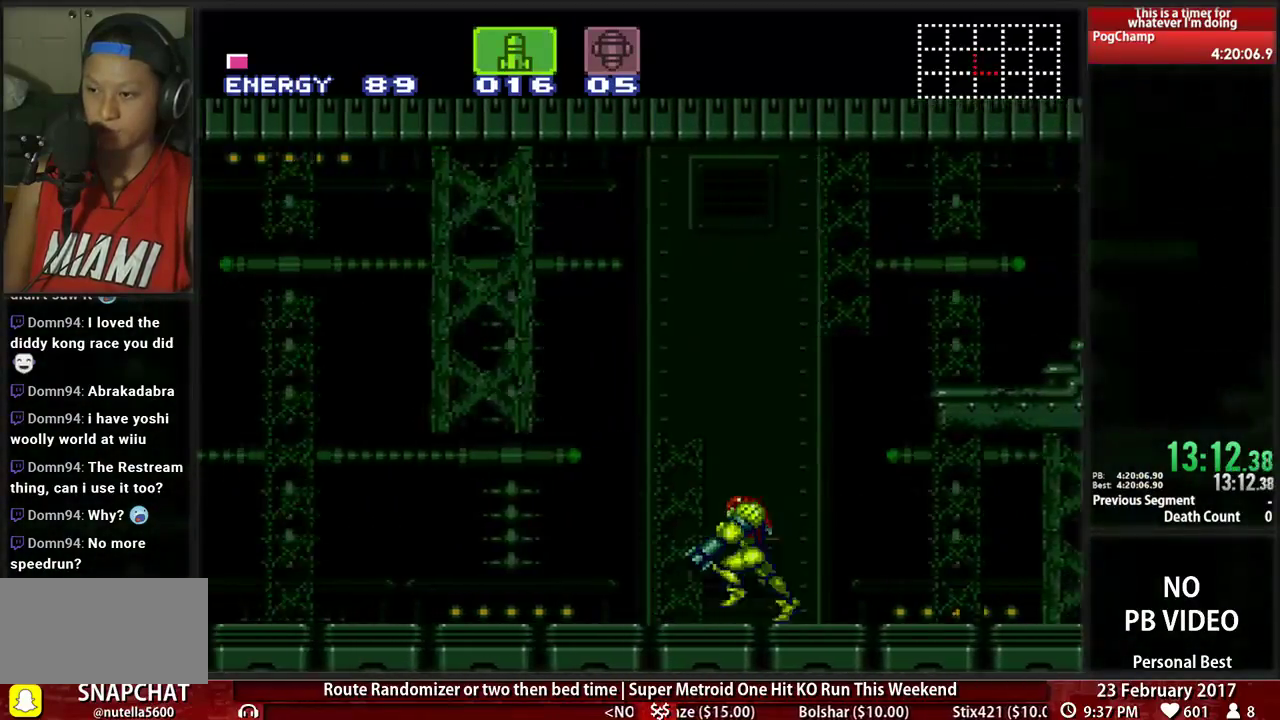
{"buttons": ["B", "DPAD_LEFT"], "events": []}
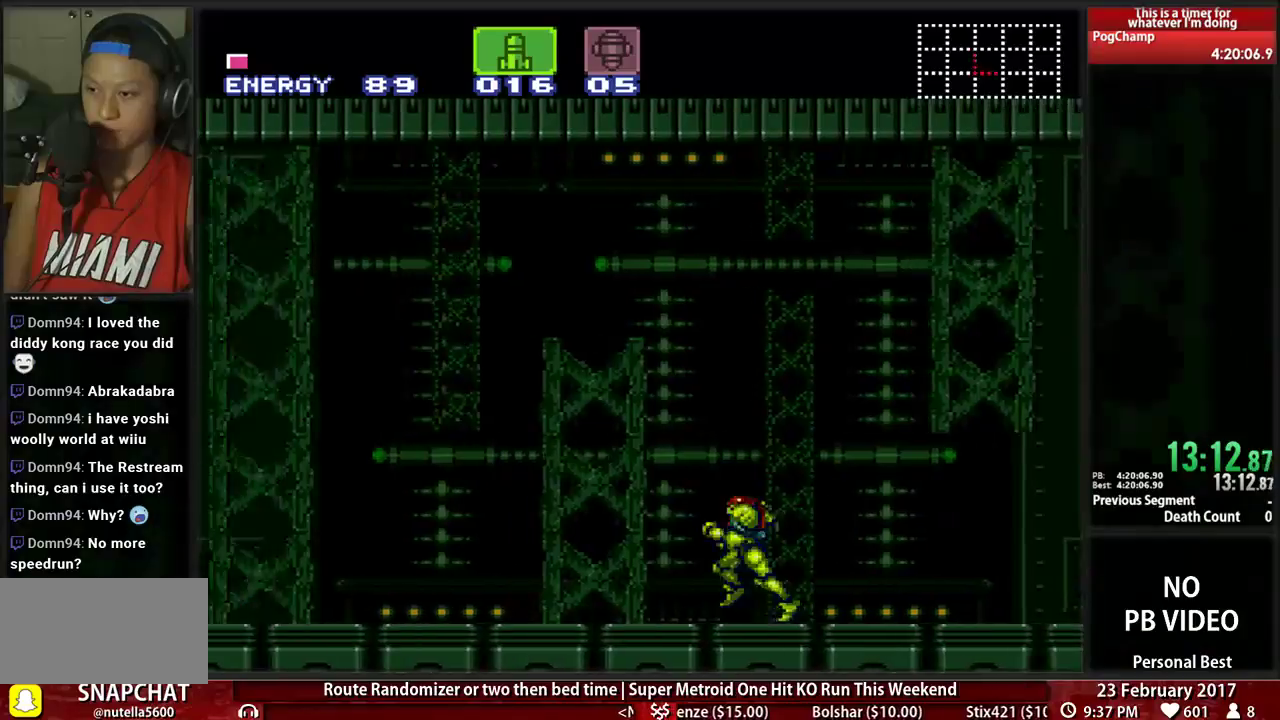
{"buttons": ["A", "DPAD_LEFT"], "events": [[52, "A", "down"], [52, "B", "up"], [224, "X", "down"], [345, "X", "up"]]}
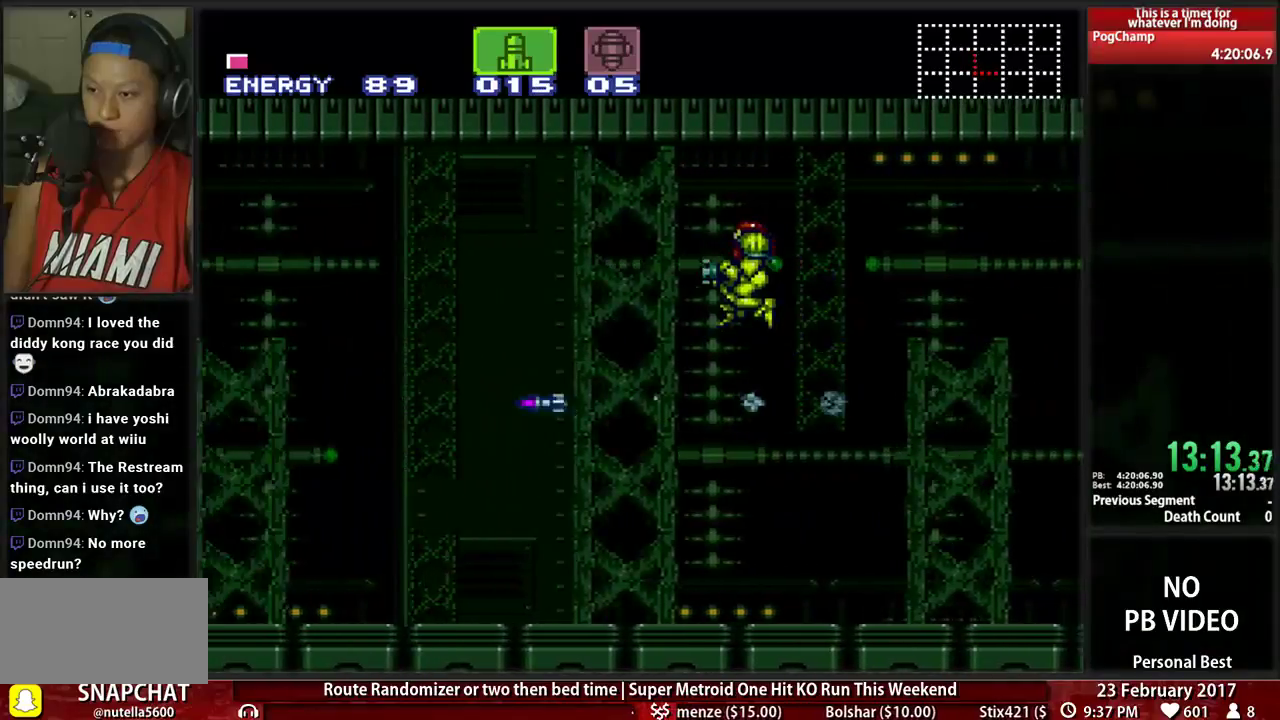
{"buttons": ["A", "DPAD_LEFT"]}
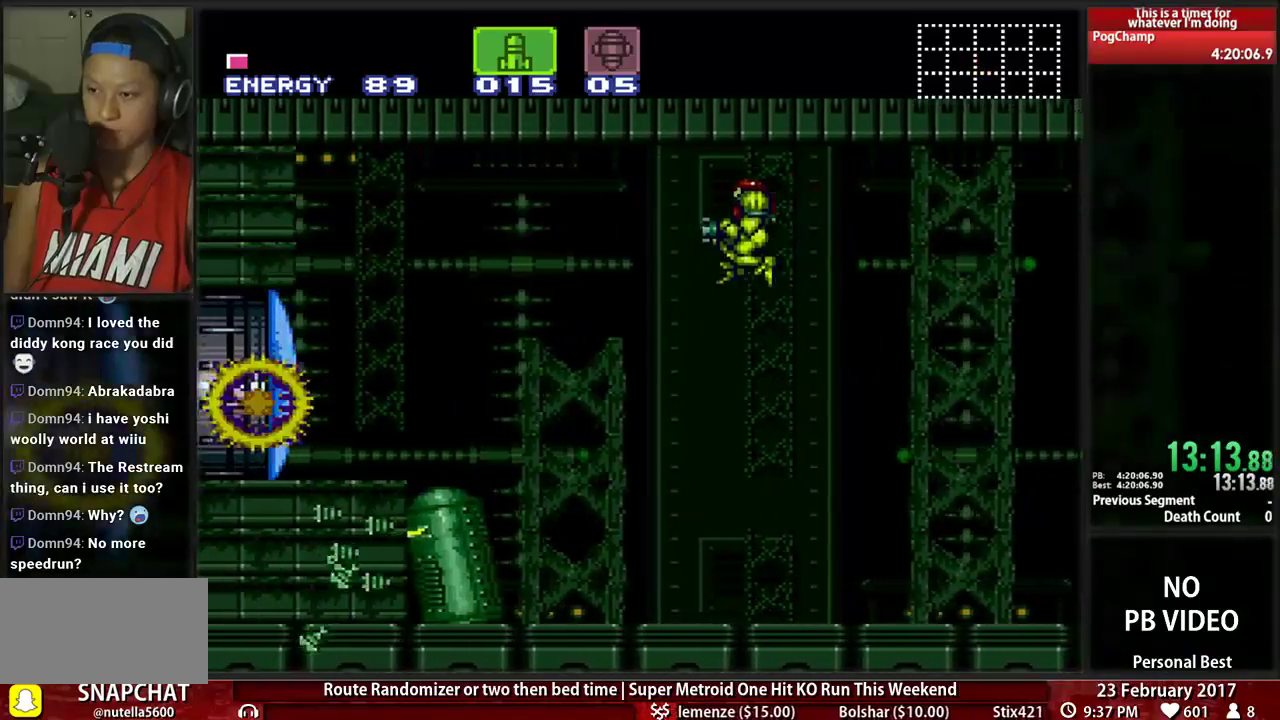
{"buttons": ["X", "DPAD_LEFT"], "events": [[345, "X", "down"], [379, "A", "up"]]}
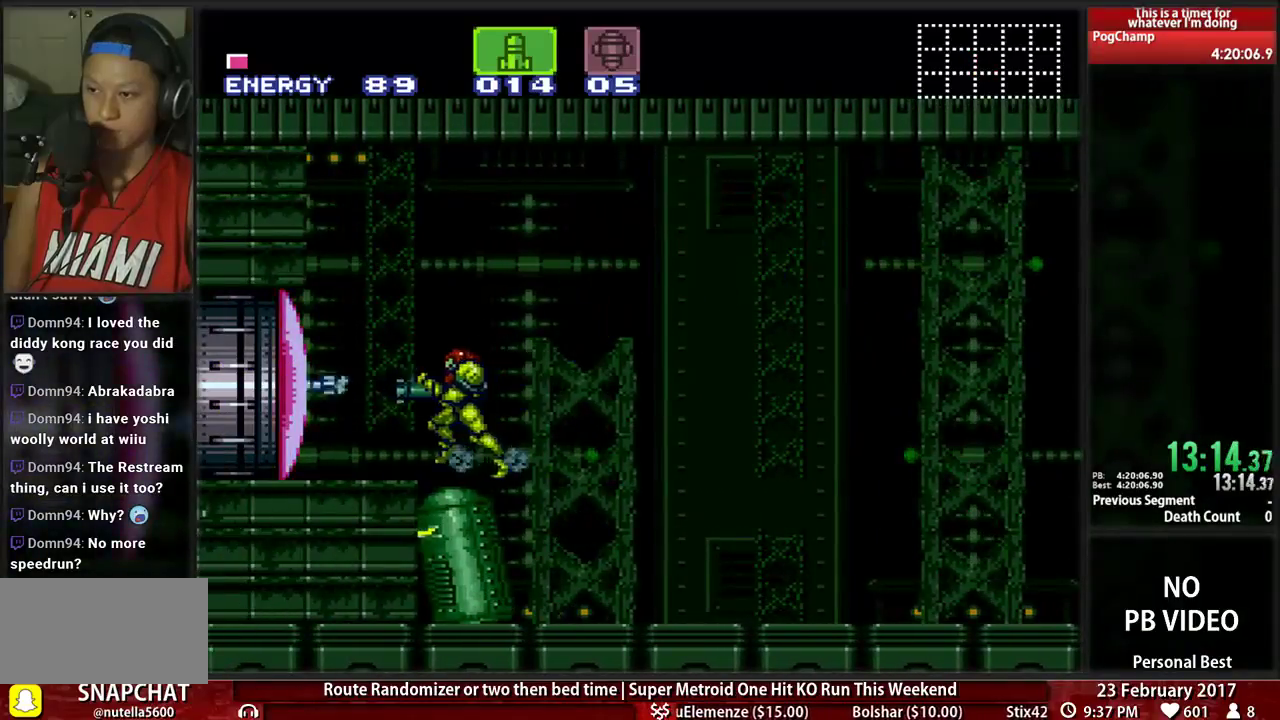
{"buttons": ["X"], "events": [[17, "X", "up"], [86, "DPAD_LEFT", "up"], [86, "X", "down"], [224, "X", "up"], [276, "X", "down"]]}
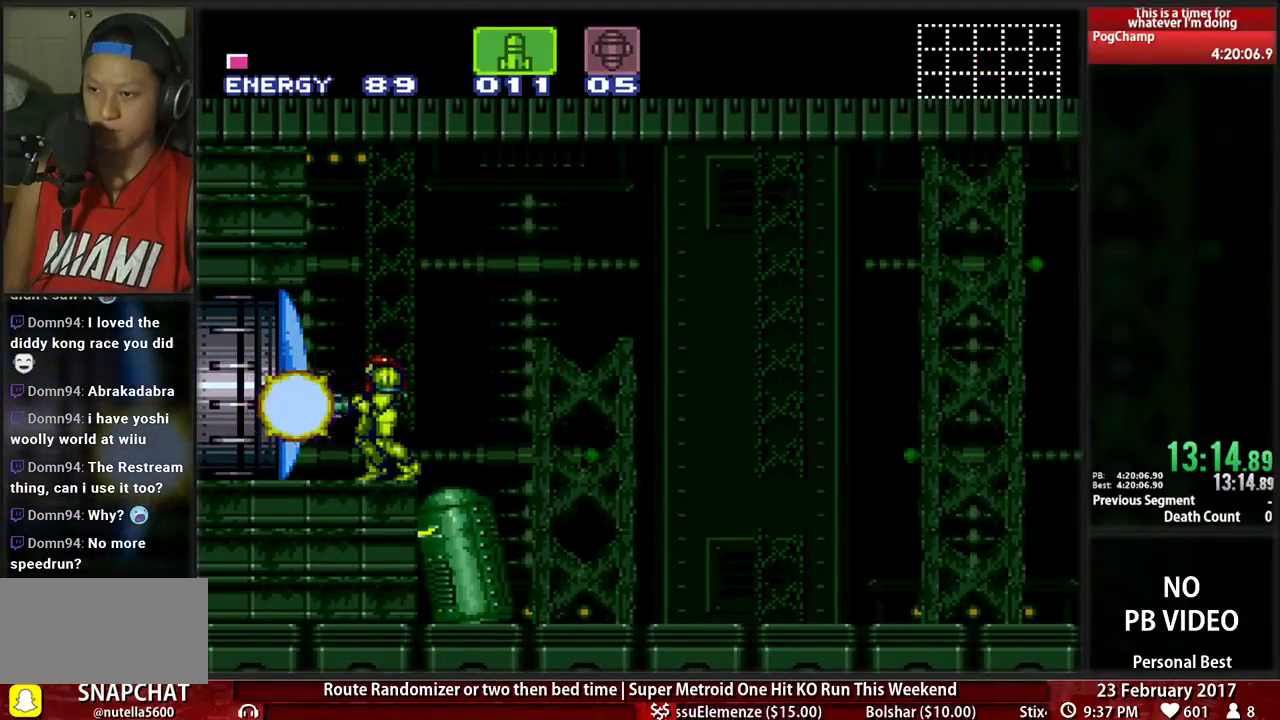
{"buttons": ["B", "DPAD_LEFT"], "events": [[52, "DPAD_LEFT", "down"], [52, "SELECT", "down"], [52, "X", "up"], [155, "SELECT", "up"], [224, "B", "down"]]}